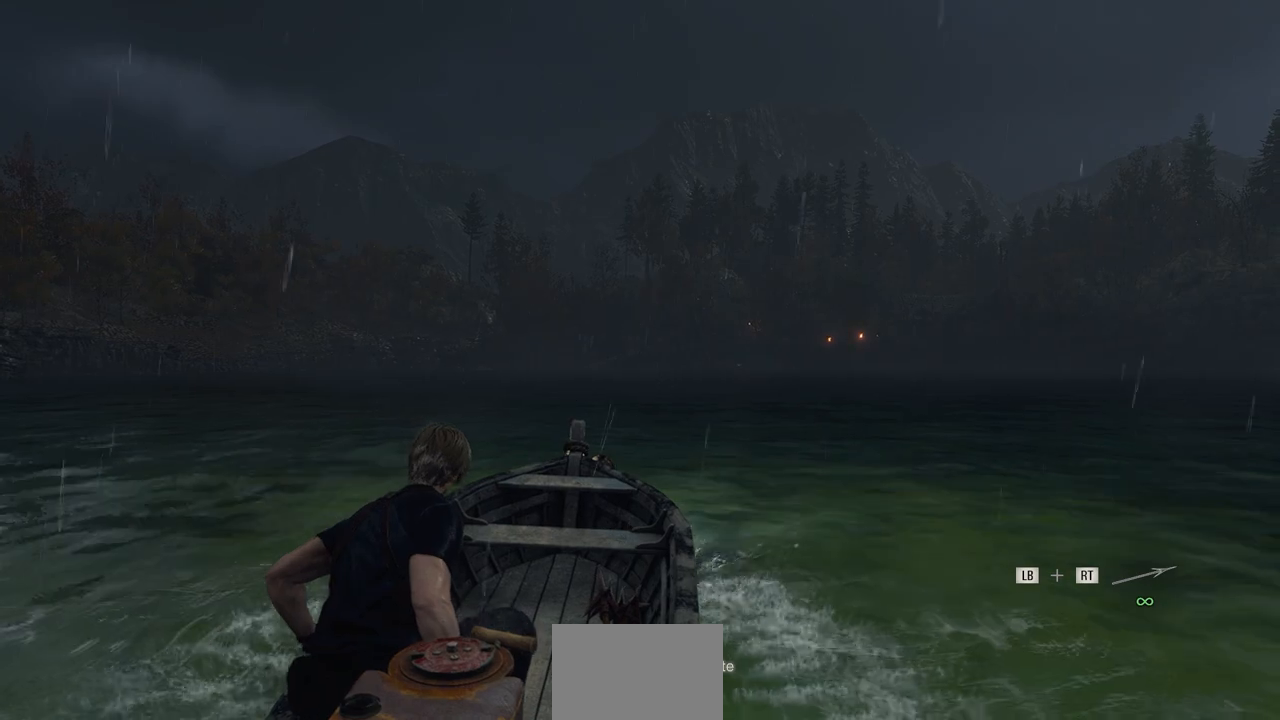
Gameplay with a controller (PlayStation layout); each line is a JSON object with the inputs held at the frame after it. "events" lists button and stick changes between this image and that frame as [ms after this image, input, new state], when the widget could be followed in between.
{"buttons": [], "left_stick": "center", "right_stick": "center", "events": []}
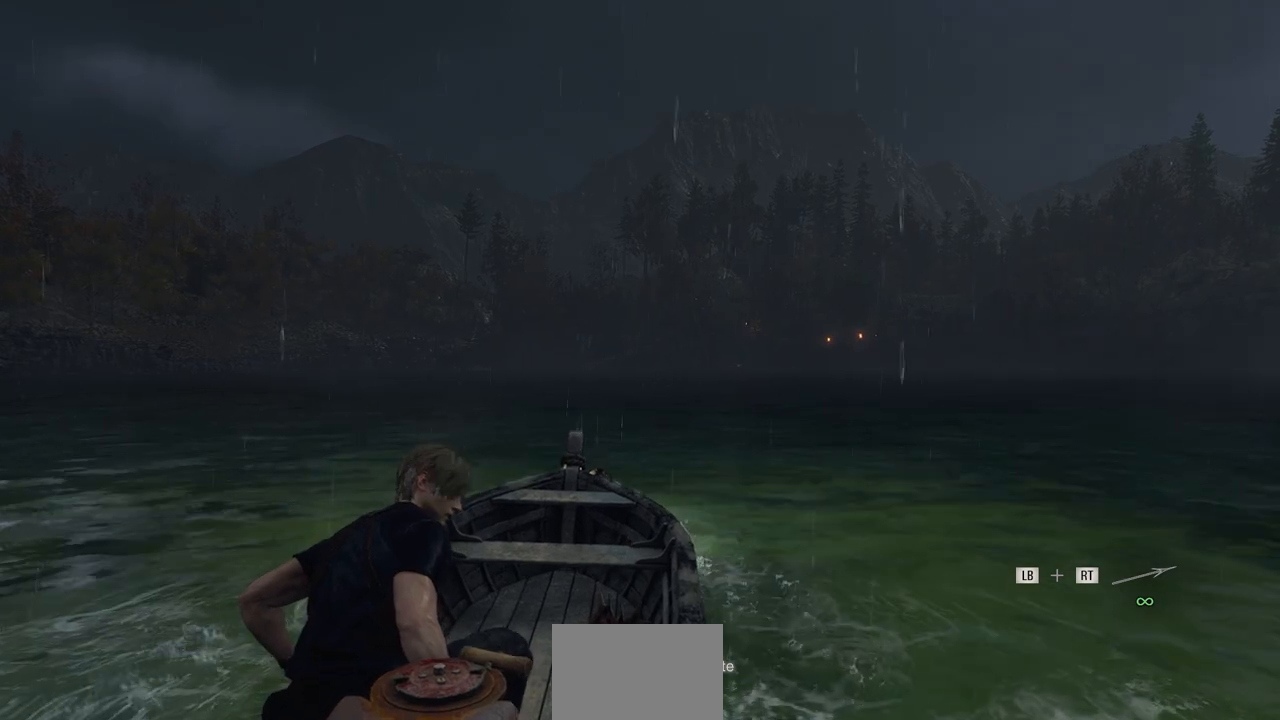
{"buttons": [], "left_stick": "center", "right_stick": "center", "events": []}
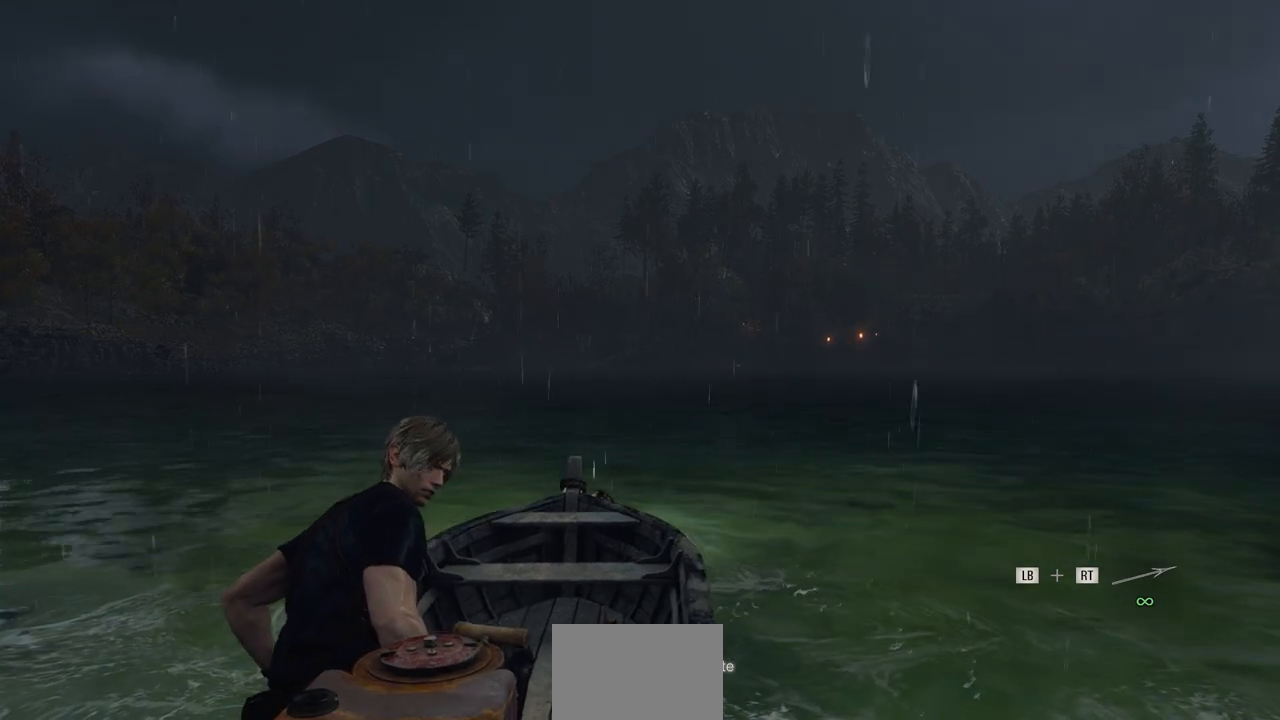
{"buttons": [], "left_stick": "center", "right_stick": "center", "events": []}
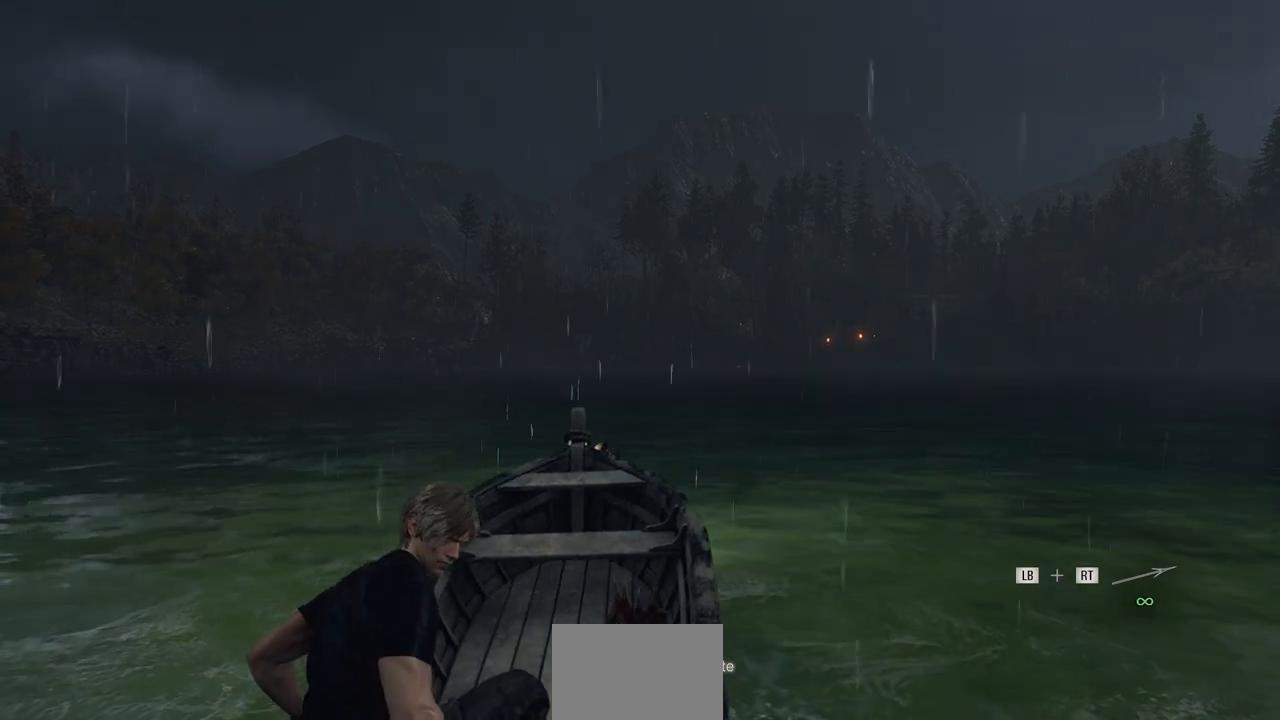
{"buttons": [], "left_stick": "center", "right_stick": "center", "events": [[200, "SELECT", "down"], [317, "SELECT", "up"]]}
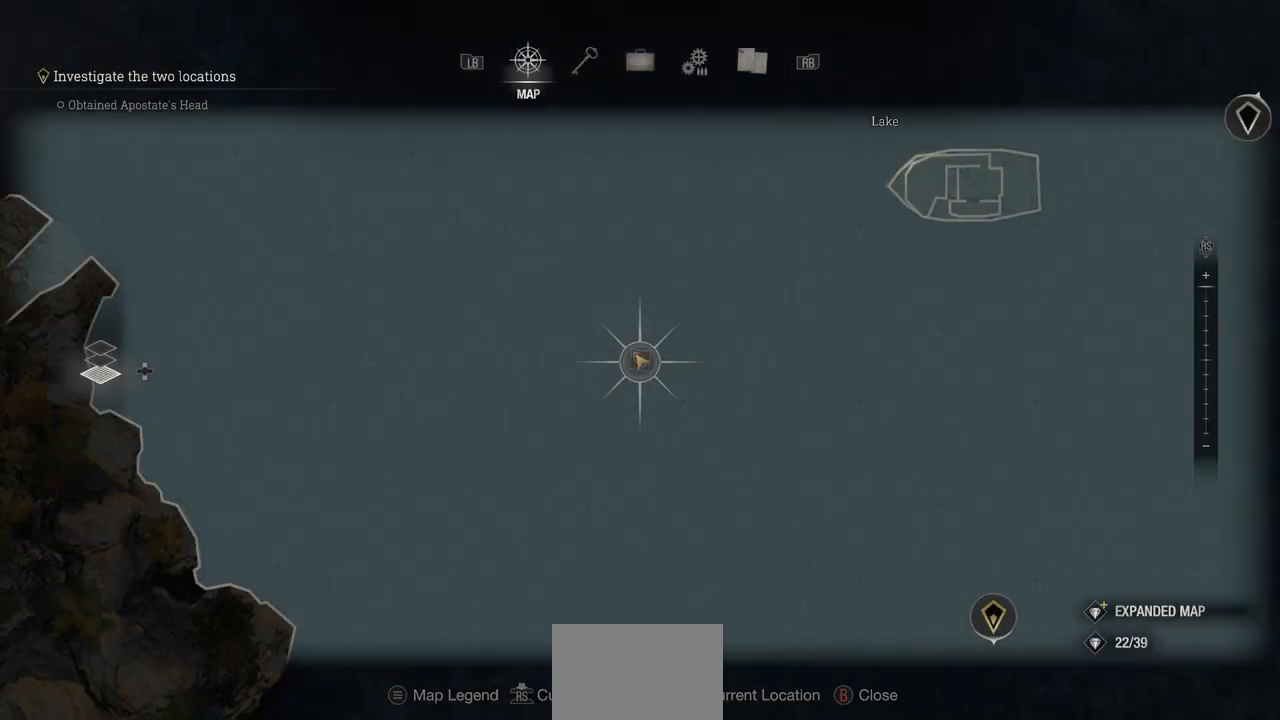
{"buttons": [], "left_stick": "center", "right_stick": "down", "events": [[367, "right_stick", "down"]]}
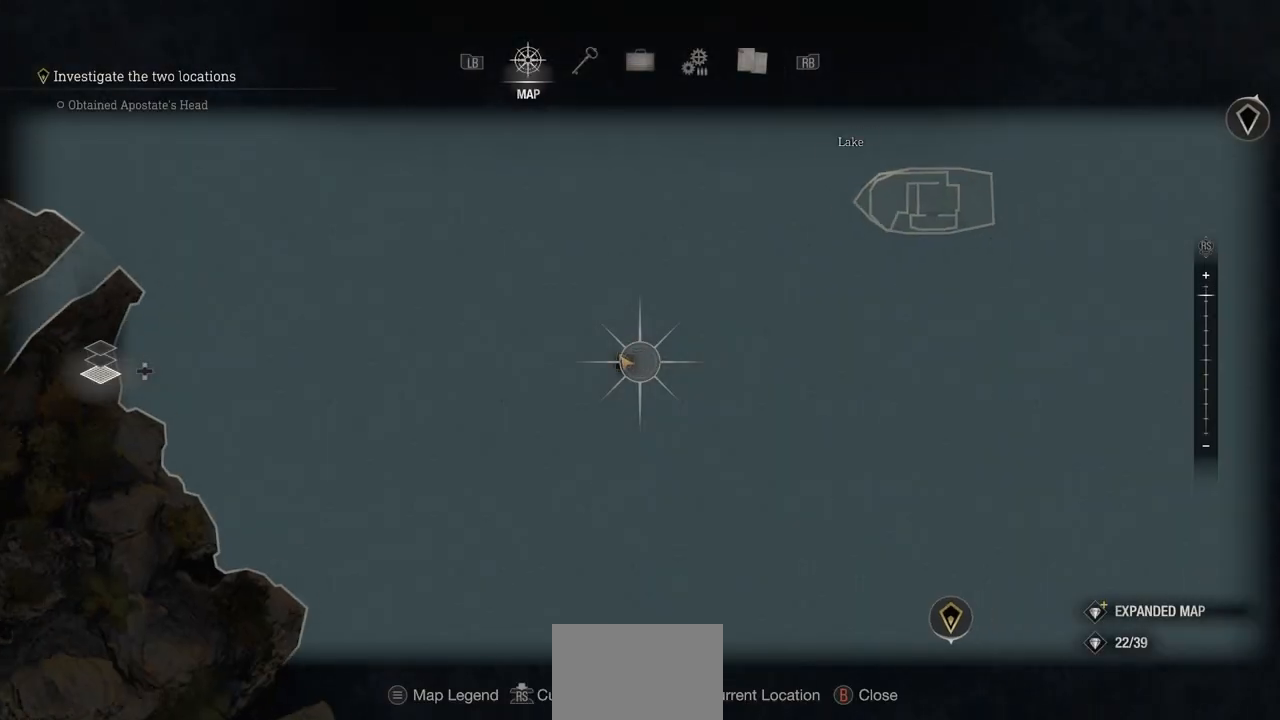
{"buttons": [], "left_stick": "center", "right_stick": "down", "events": []}
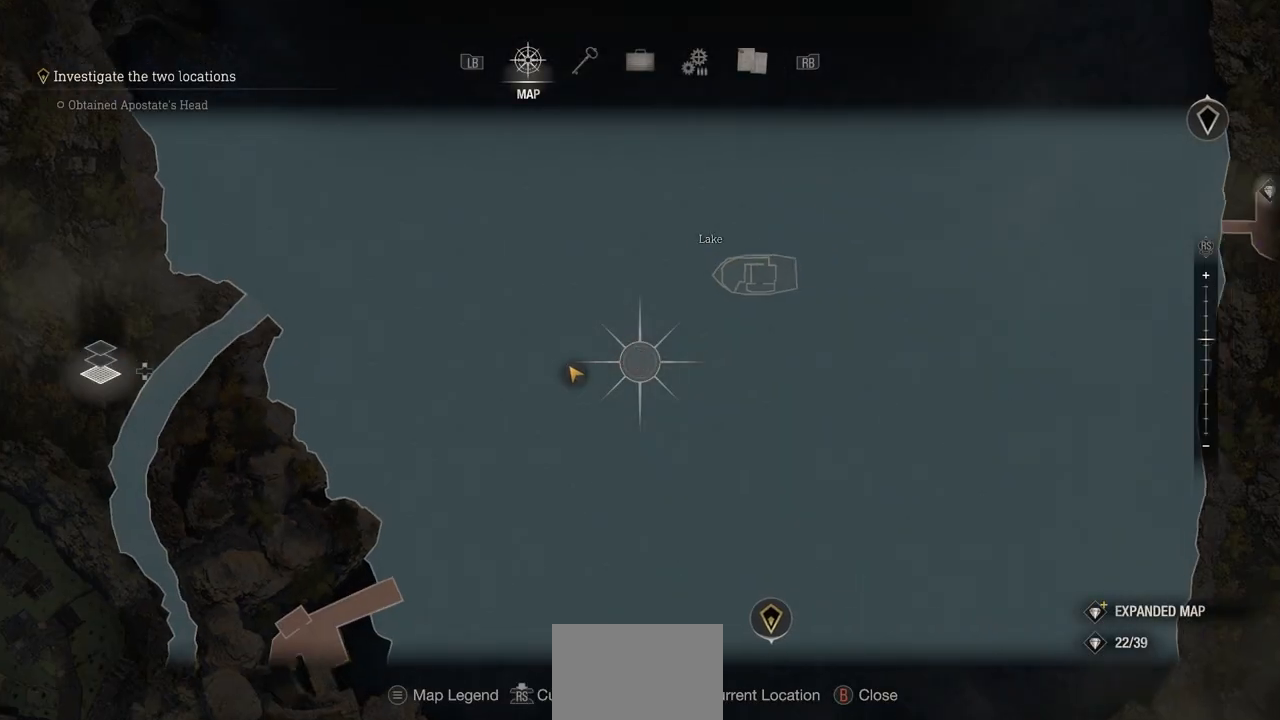
{"buttons": [], "left_stick": "center", "right_stick": "down", "events": []}
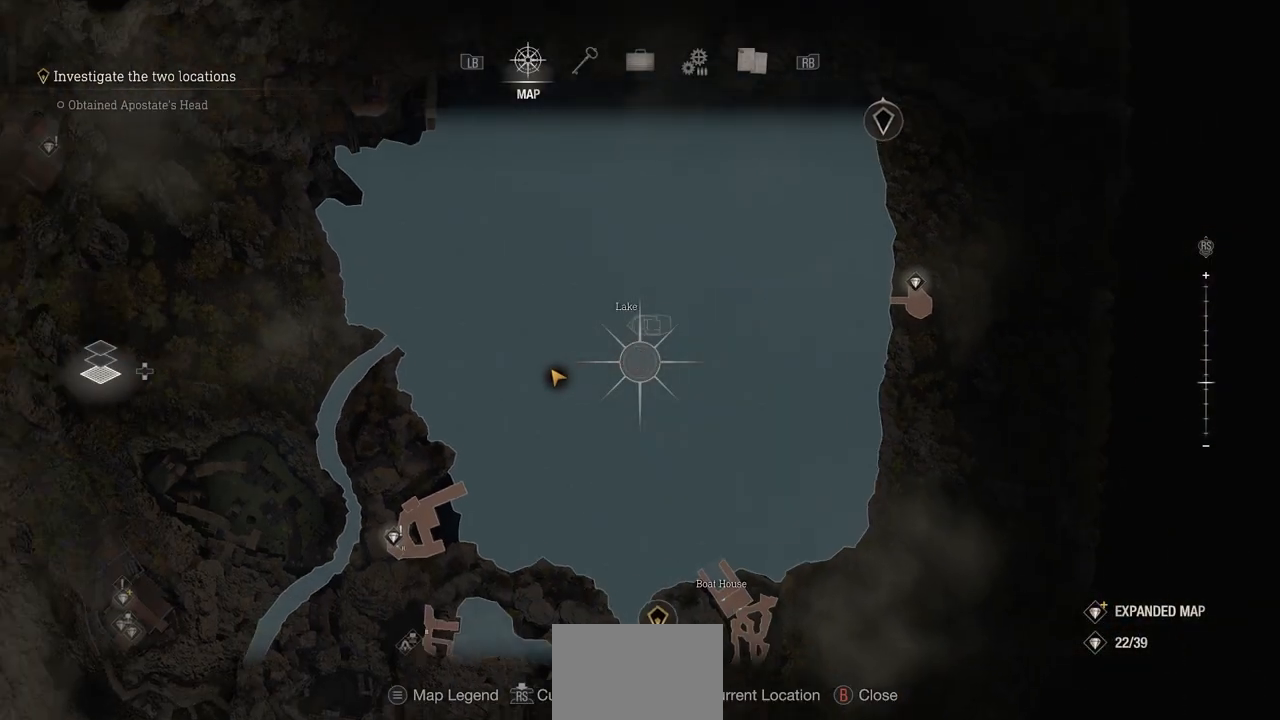
{"buttons": [], "left_stick": "center", "right_stick": "center", "events": [[67, "right_stick", "center"]]}
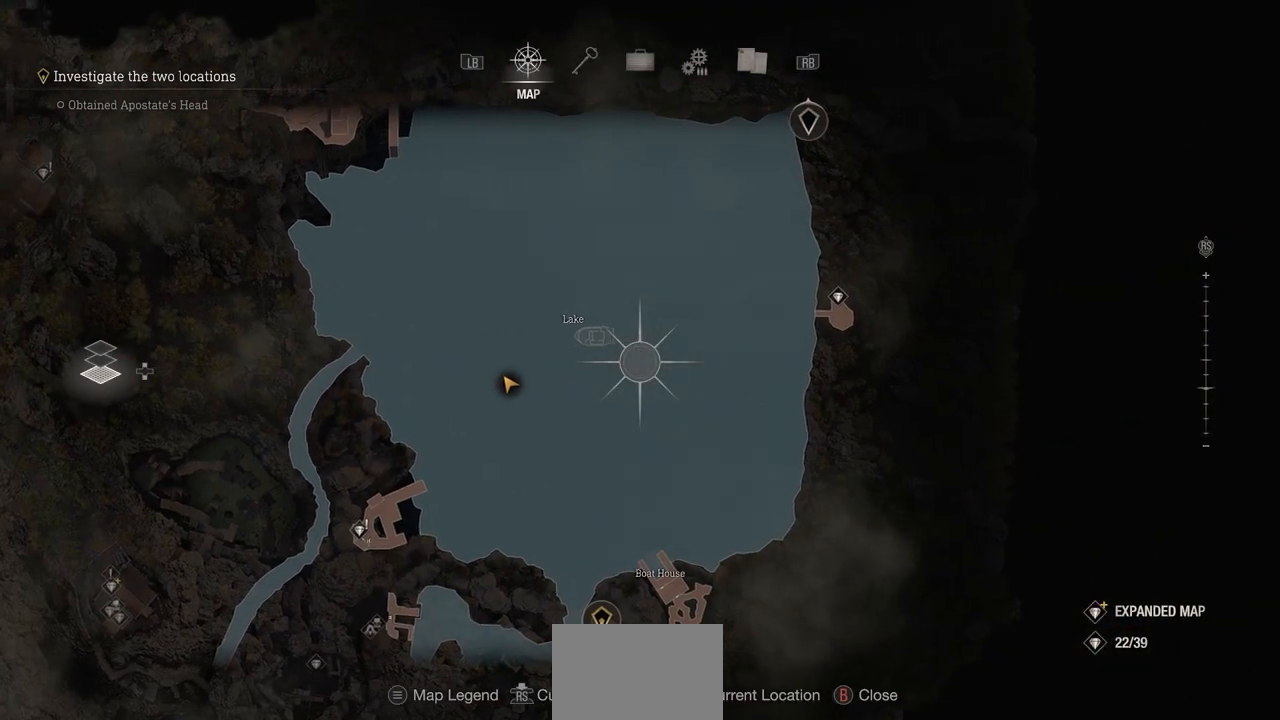
{"buttons": [], "left_stick": "center", "right_stick": "center", "events": [[150, "left_stick", "up"], [450, "left_stick", "center"]]}
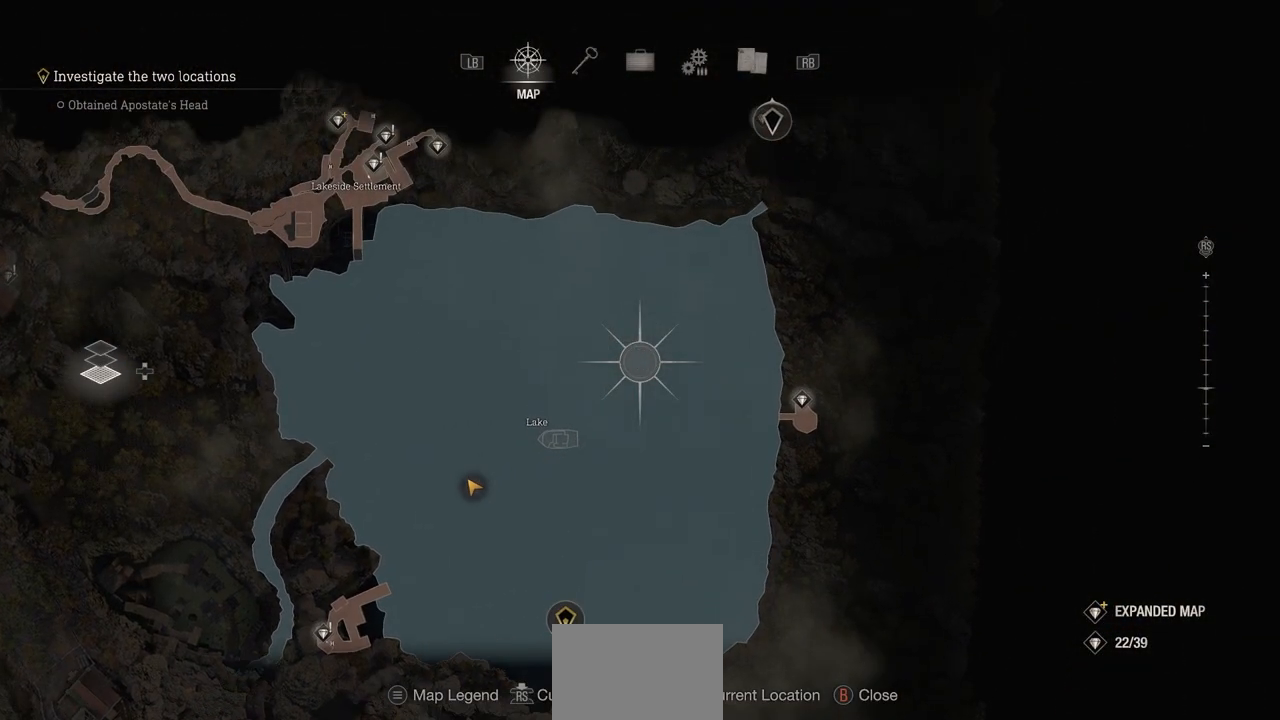
{"buttons": [], "left_stick": "center", "right_stick": "center", "events": []}
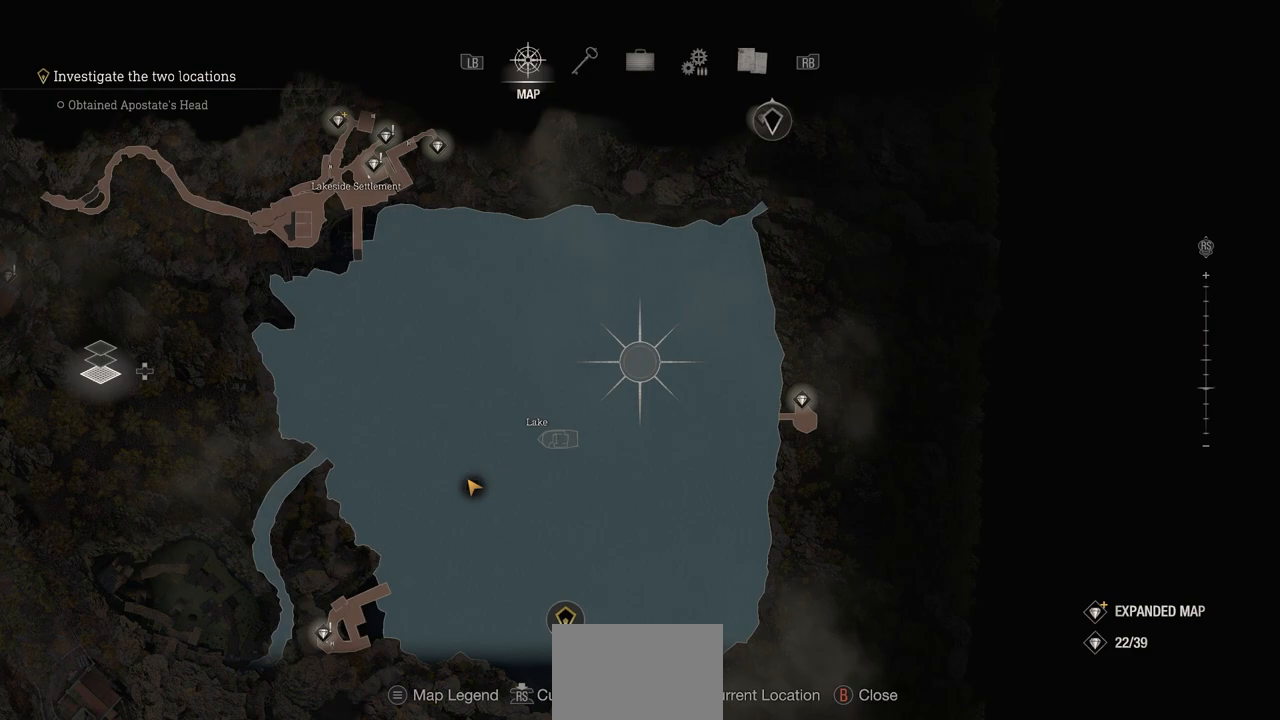
{"buttons": [], "left_stick": "center", "right_stick": "center", "events": []}
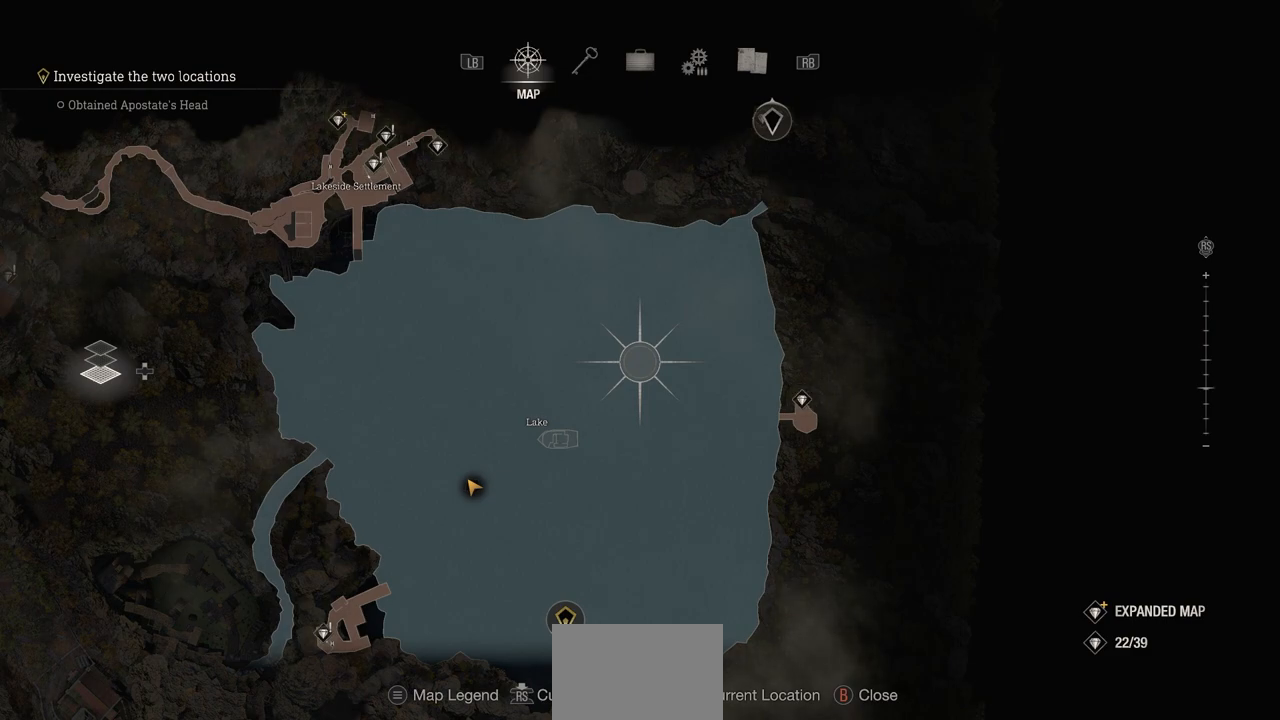
{"buttons": [], "left_stick": "center", "right_stick": "center", "events": []}
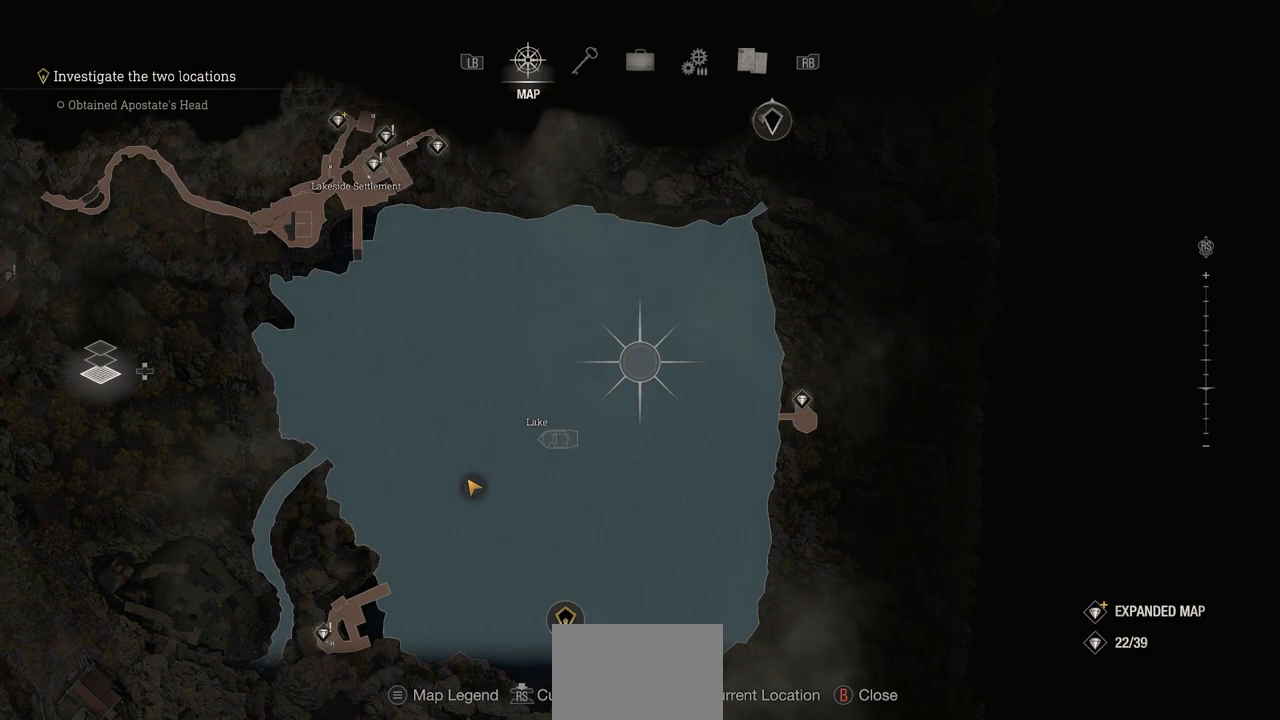
{"buttons": [], "left_stick": "center", "right_stick": "center", "events": []}
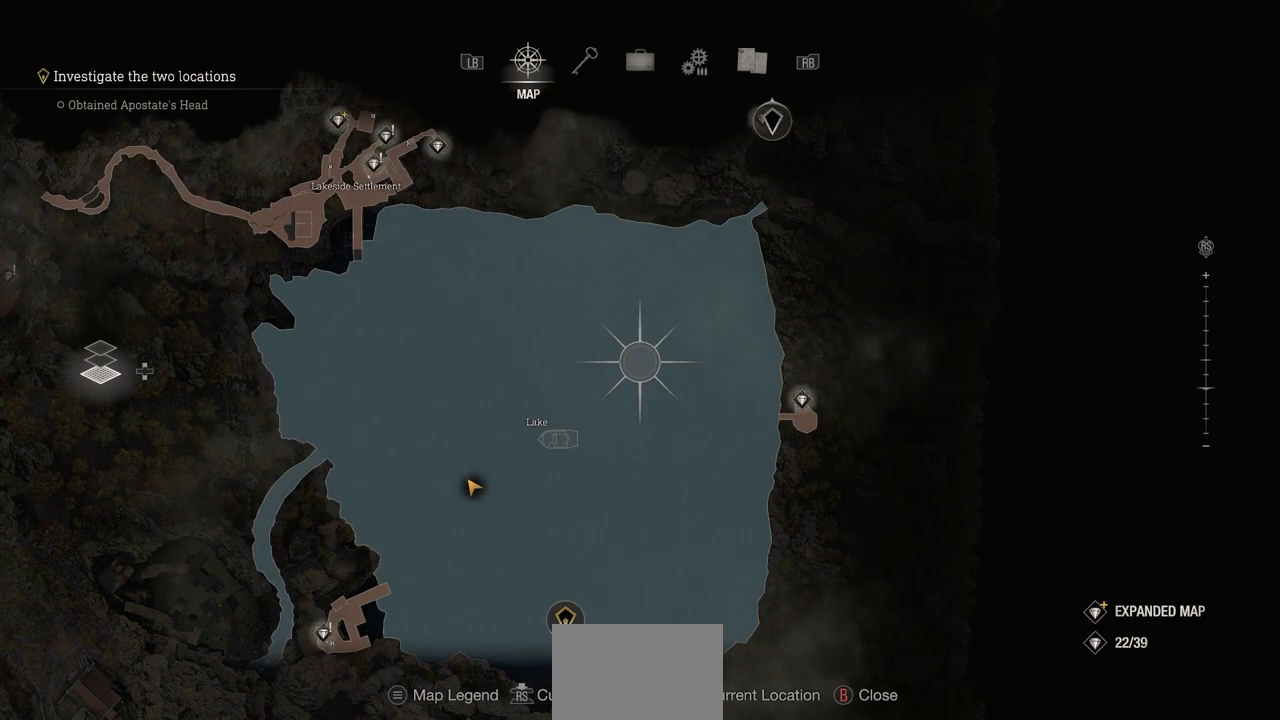
{"buttons": [], "left_stick": "up-left", "right_stick": "center", "events": [[50, "left_stick", "up-left"]]}
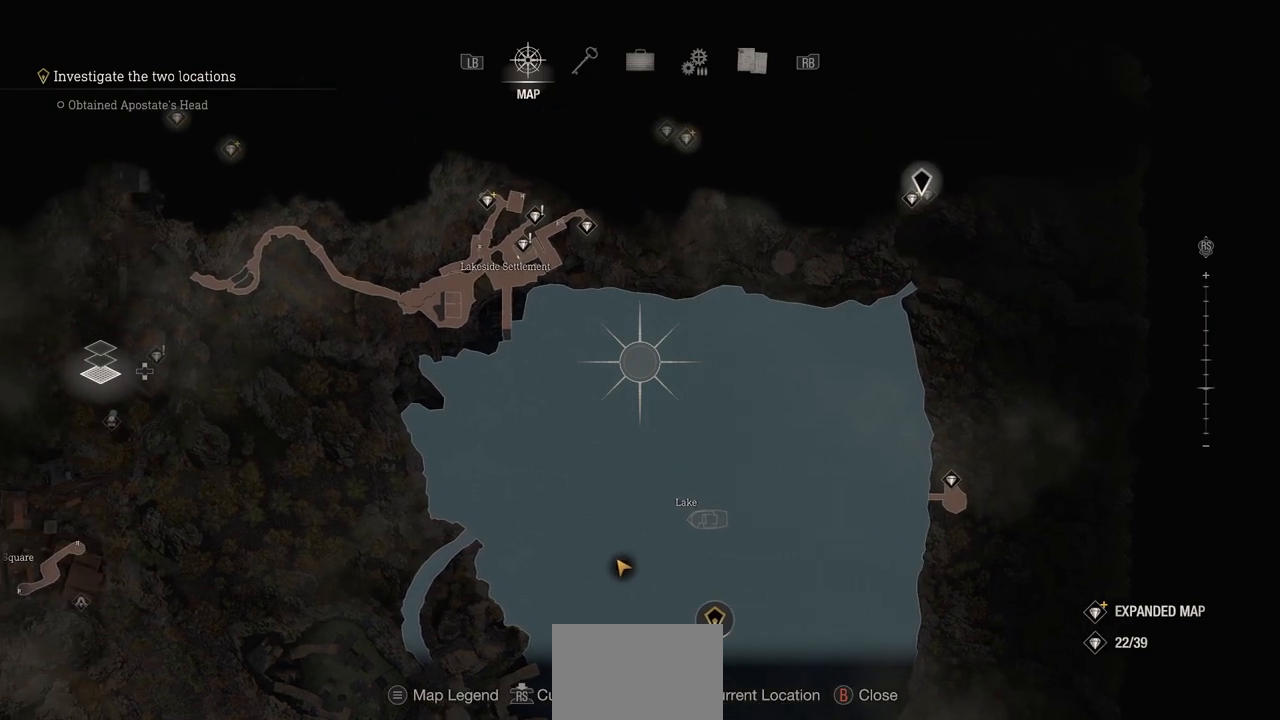
{"buttons": [], "left_stick": "up", "right_stick": "center", "events": [[500, "left_stick", "up"]]}
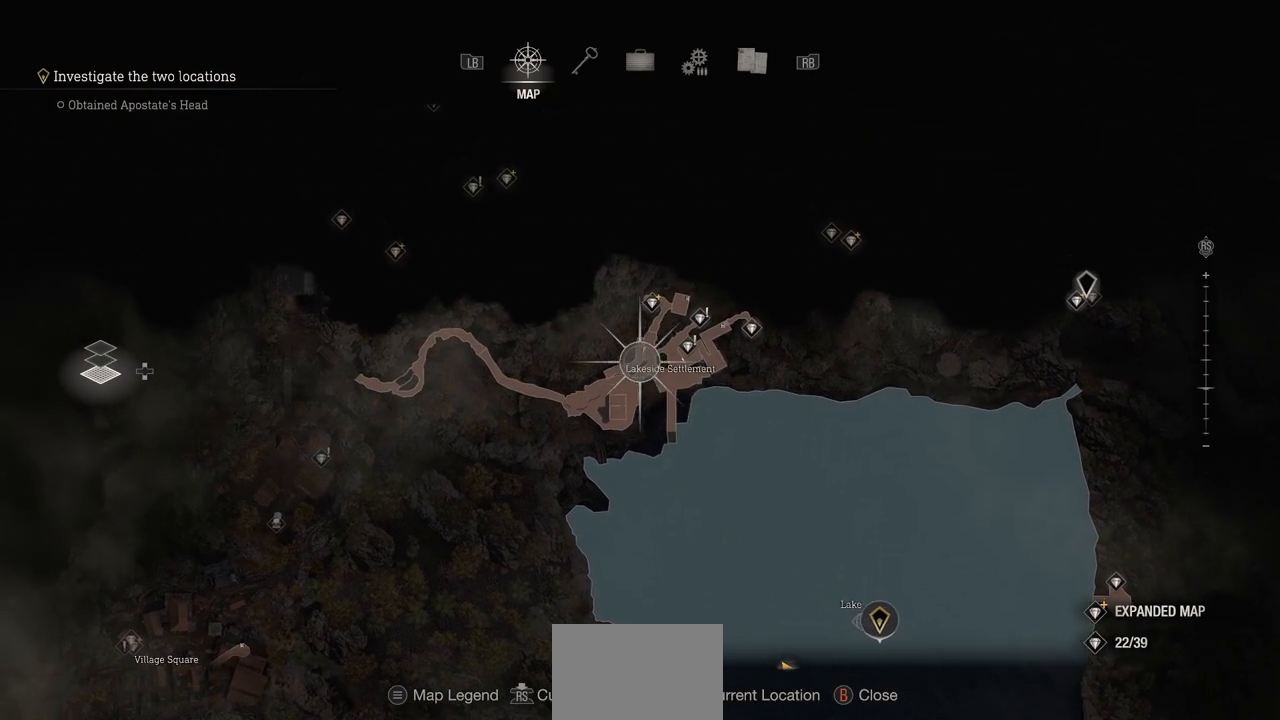
{"buttons": [], "left_stick": "down", "right_stick": "center", "events": [[233, "left_stick", "right"], [350, "left_stick", "down"]]}
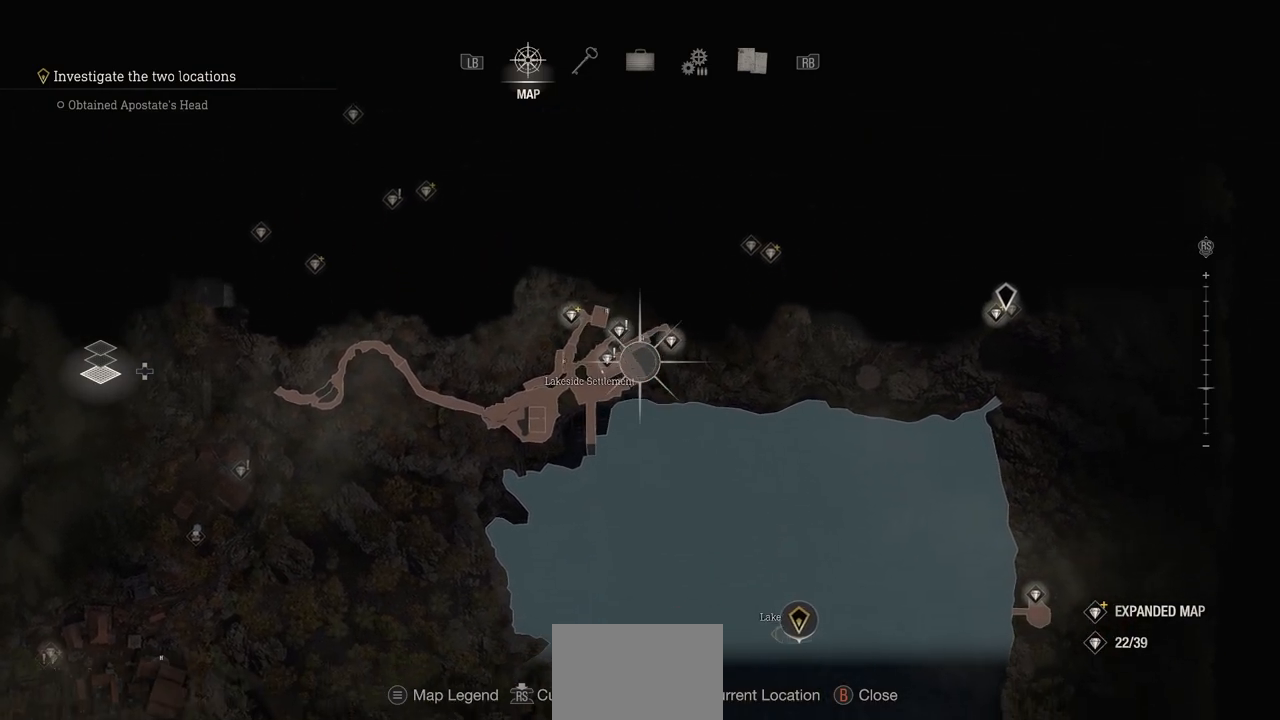
{"buttons": [], "left_stick": "center", "right_stick": "center", "events": [[83, "left_stick", "center"]]}
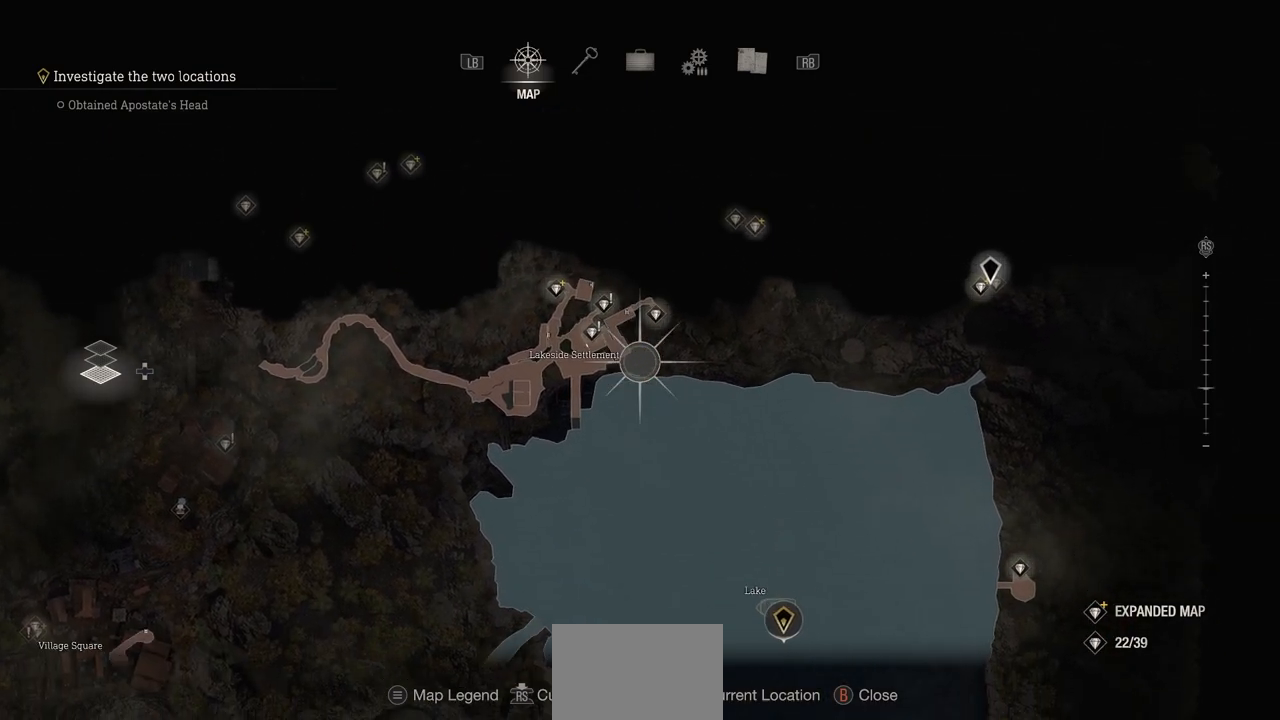
{"buttons": [], "left_stick": "center", "right_stick": "center", "events": []}
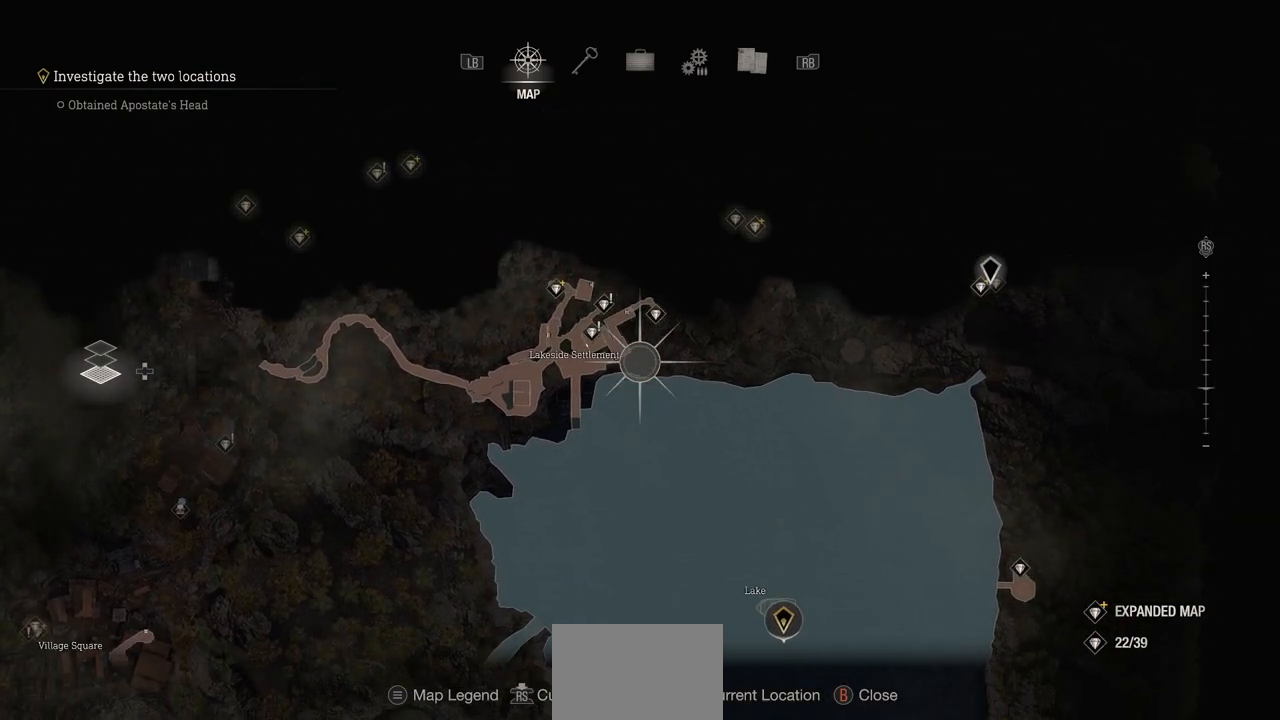
{"buttons": [], "left_stick": "left", "right_stick": "center", "events": [[300, "left_stick", "left"]]}
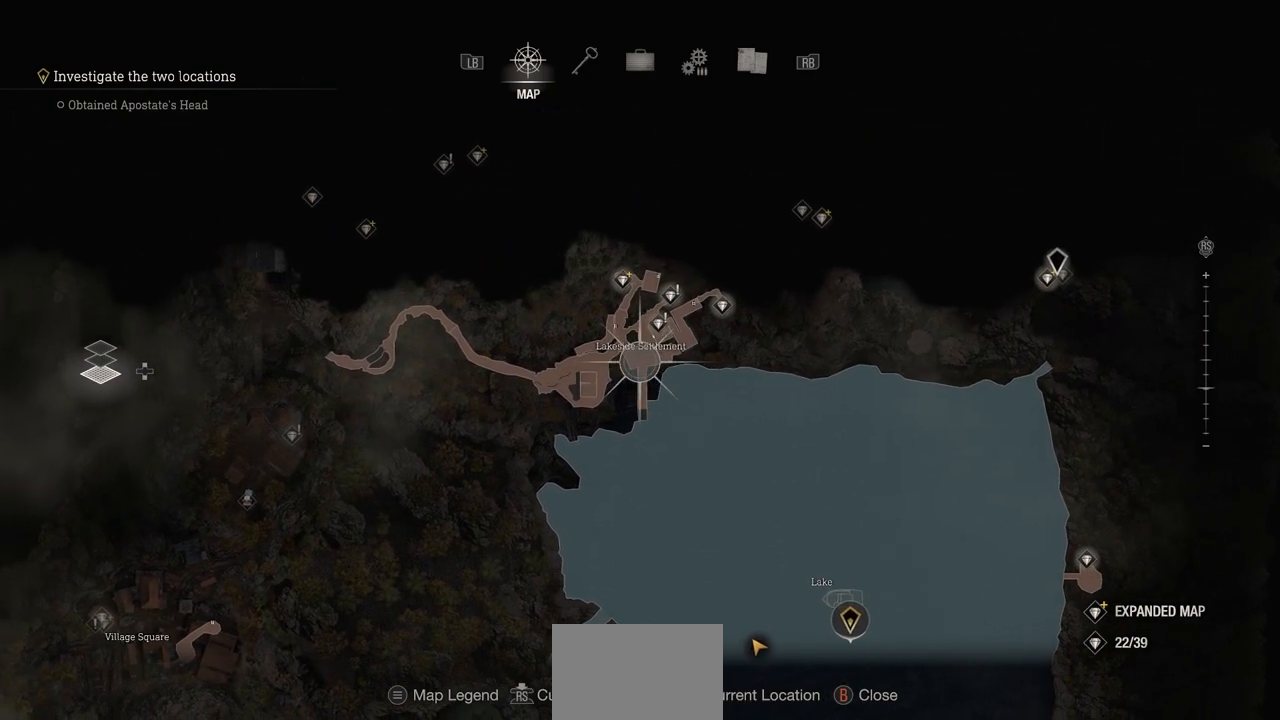
{"buttons": [], "left_stick": "down-right", "right_stick": "center", "events": [[100, "left_stick", "up"], [333, "left_stick", "right"], [400, "left_stick", "down-right"]]}
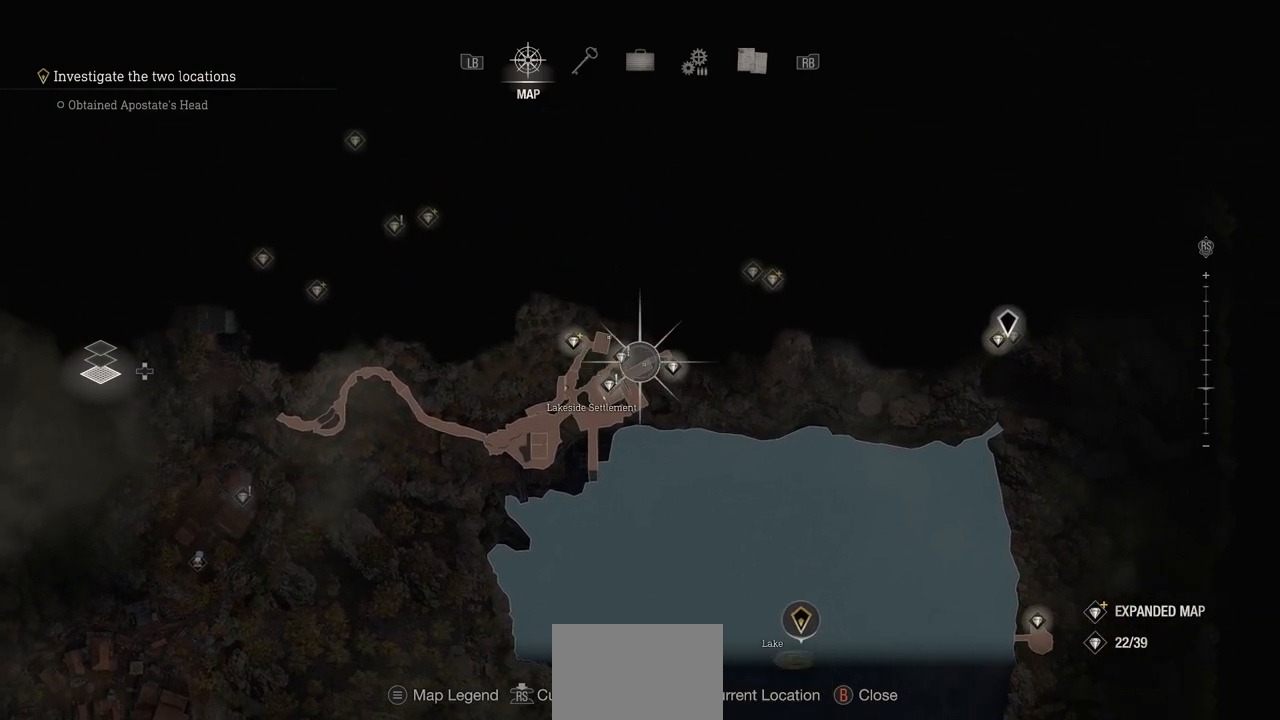
{"buttons": [], "left_stick": "right", "right_stick": "center", "events": [[100, "left_stick", "down-left"], [183, "left_stick", "left"], [317, "left_stick", "up"], [483, "left_stick", "right"]]}
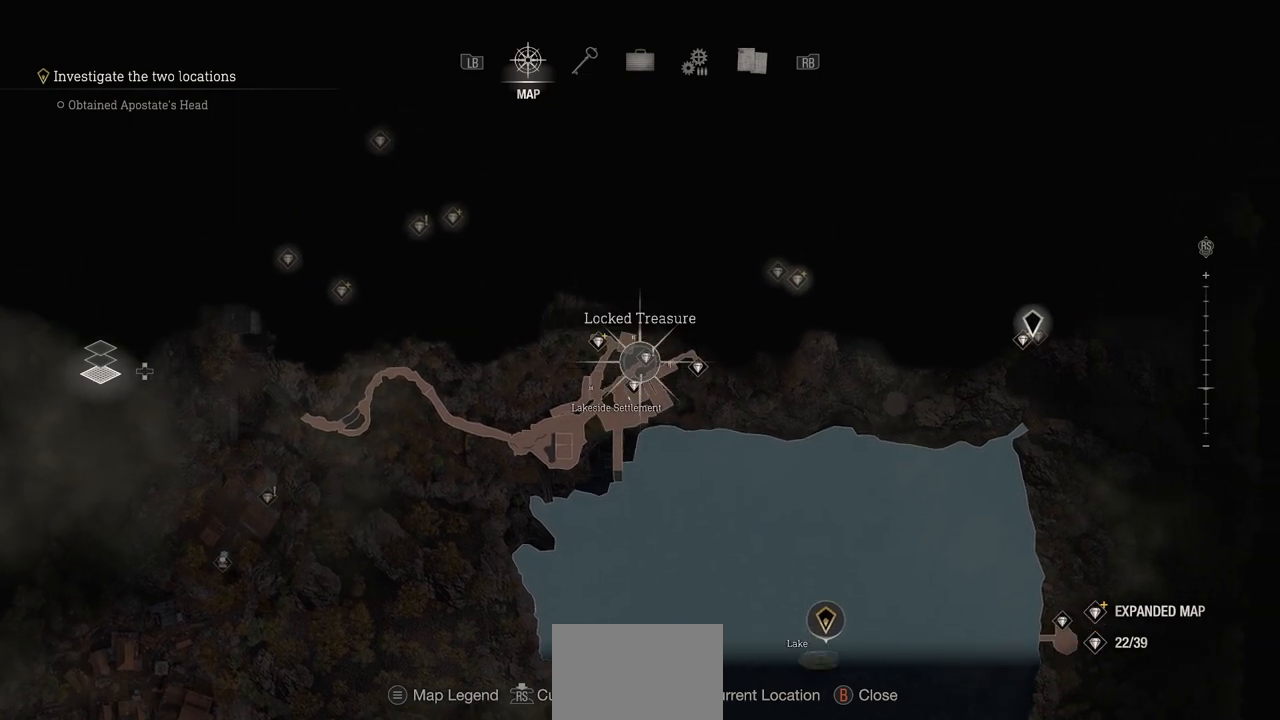
{"buttons": [], "left_stick": "center", "right_stick": "up", "events": [[100, "left_stick", "down"], [200, "left_stick", "center"], [383, "right_stick", "up"]]}
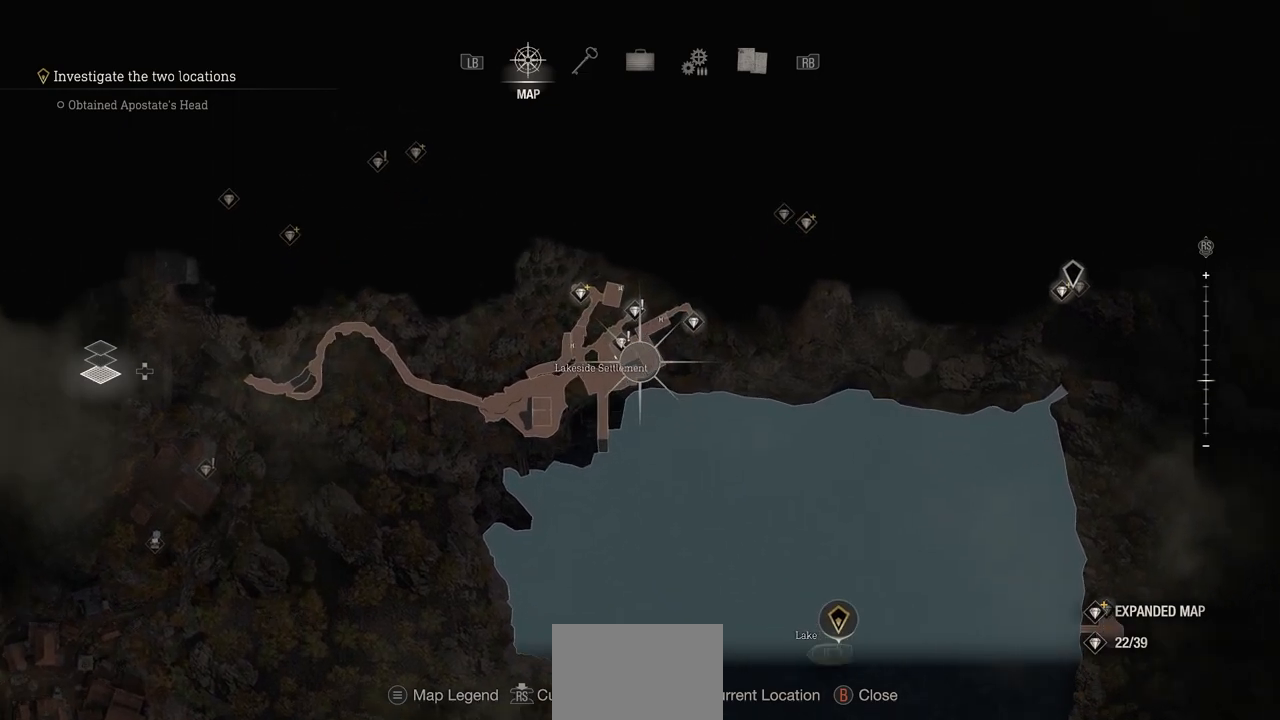
{"buttons": [], "left_stick": "center", "right_stick": "center", "events": [[333, "right_stick", "center"]]}
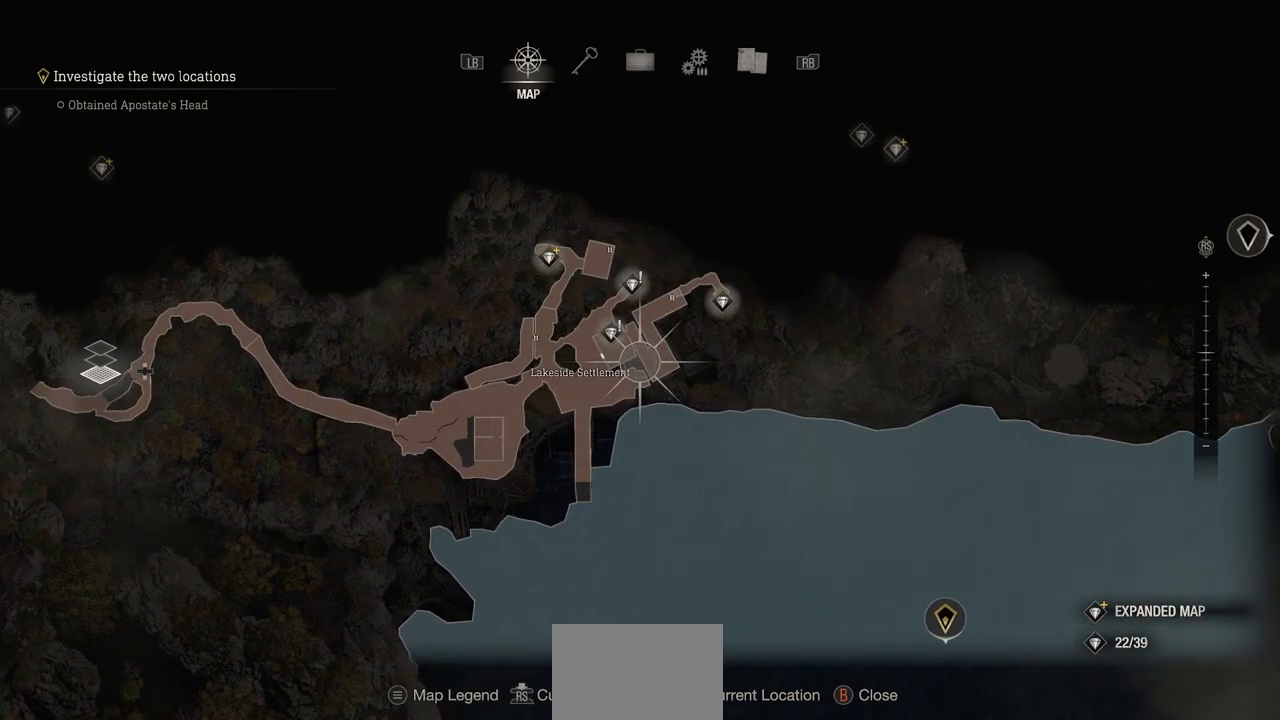
{"buttons": [], "left_stick": "center", "right_stick": "center", "events": []}
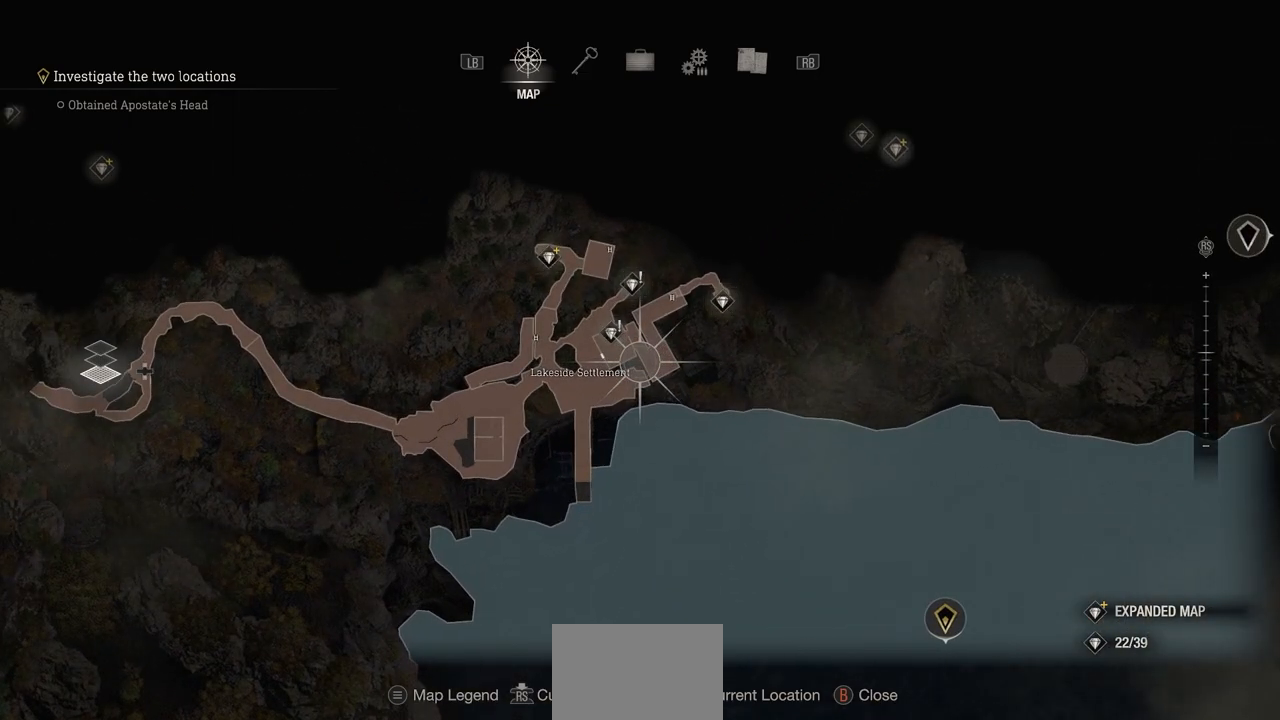
{"buttons": [], "left_stick": "center", "right_stick": "center", "events": []}
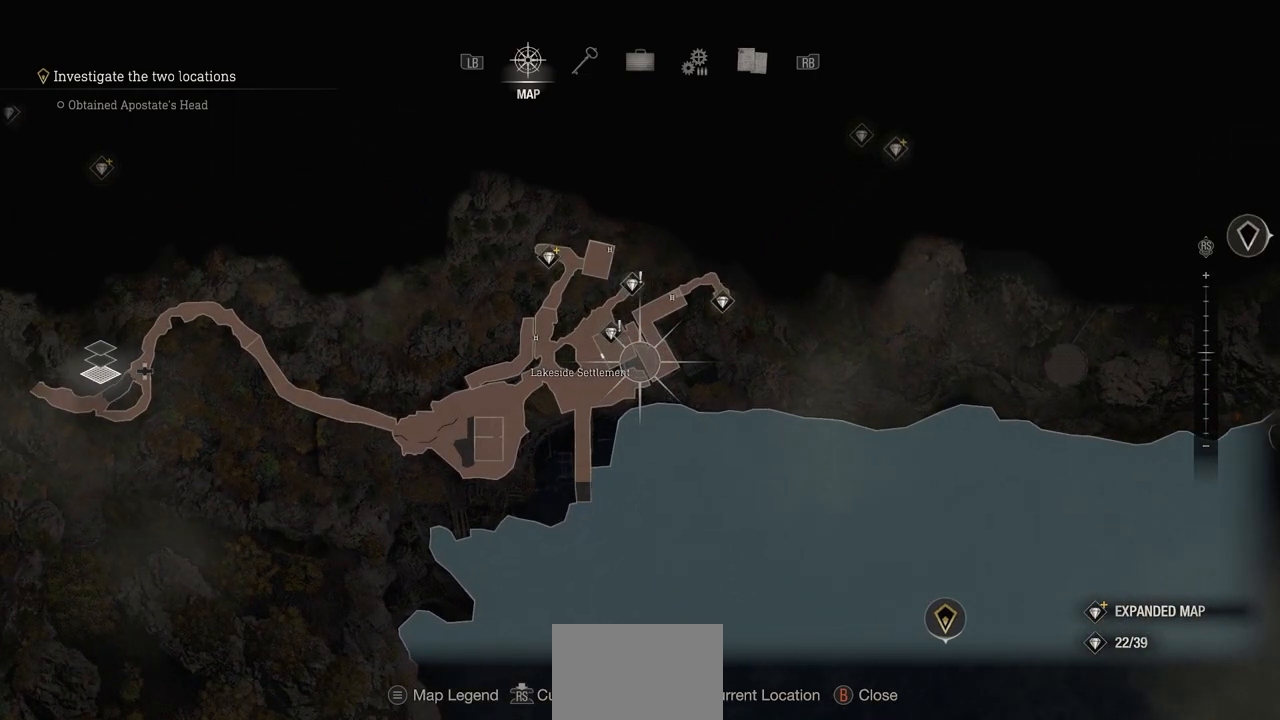
{"buttons": [], "left_stick": "down-right", "right_stick": "center", "events": [[250, "left_stick", "down-right"]]}
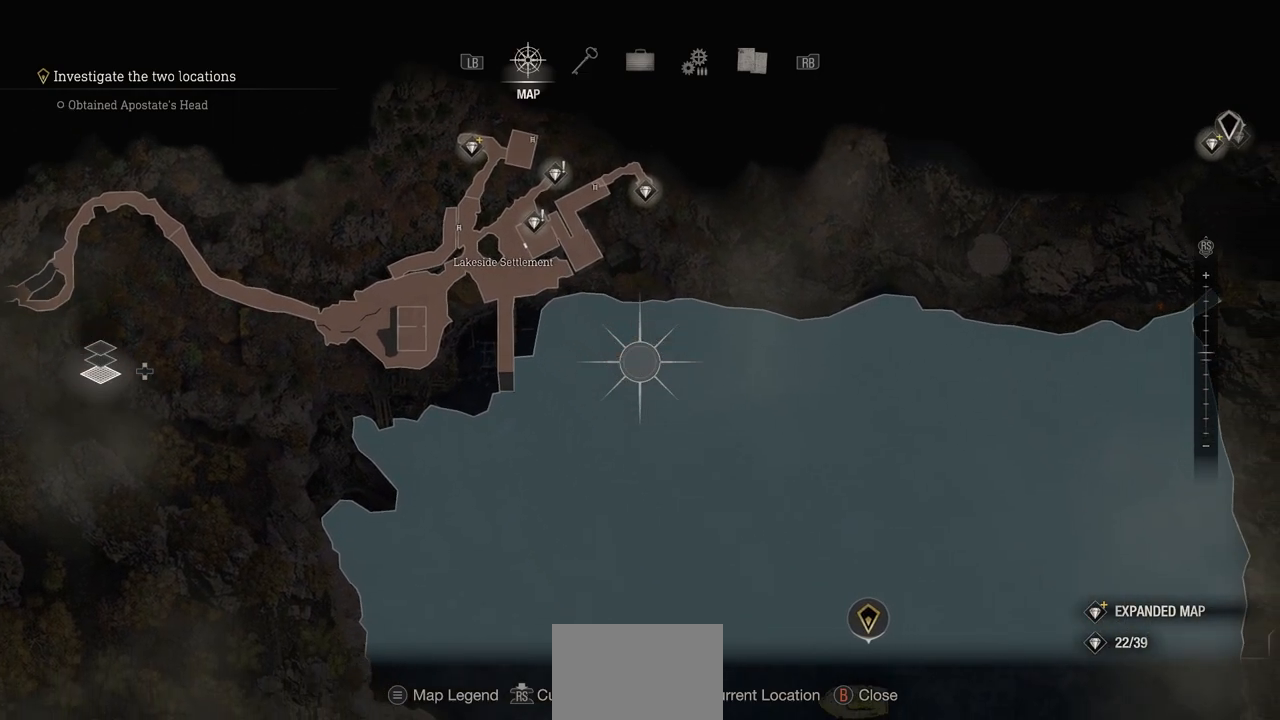
{"buttons": [], "left_stick": "center", "right_stick": "center", "events": [[150, "right_stick", "down"], [250, "left_stick", "center"], [350, "right_stick", "center"]]}
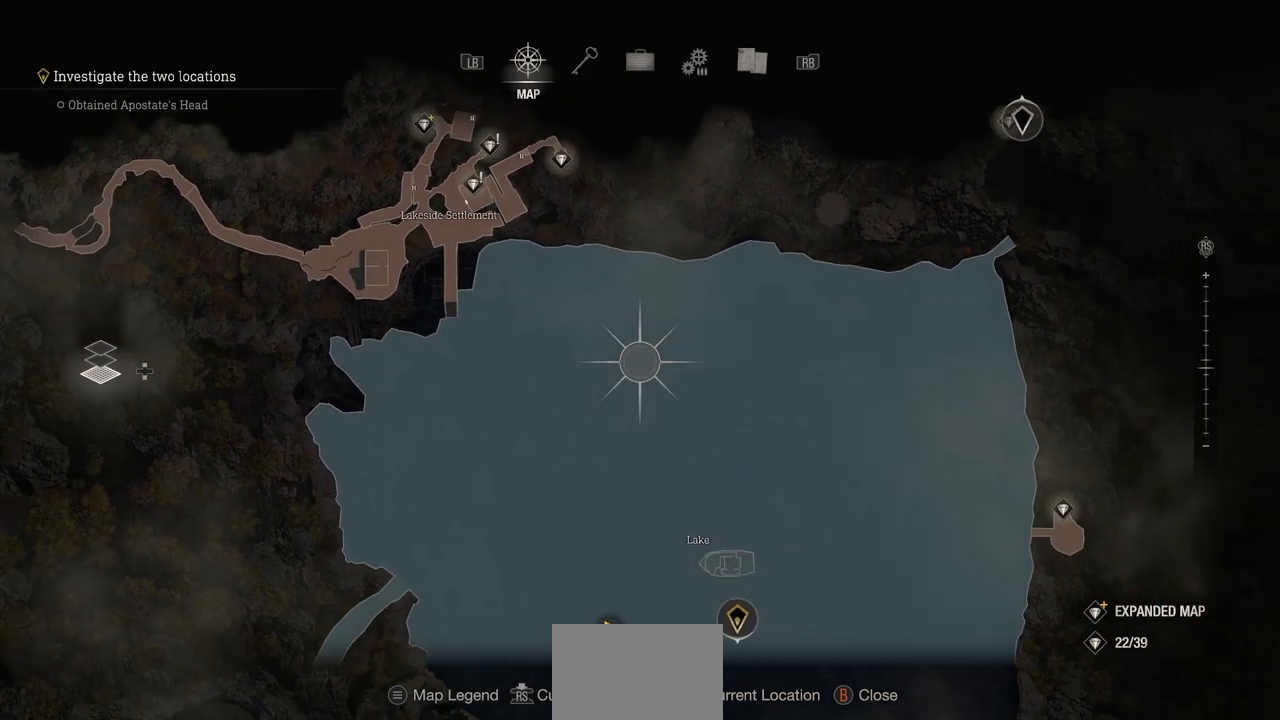
{"buttons": [], "left_stick": "center", "right_stick": "center", "events": [[117, "right_stick", "down"], [433, "right_stick", "center"]]}
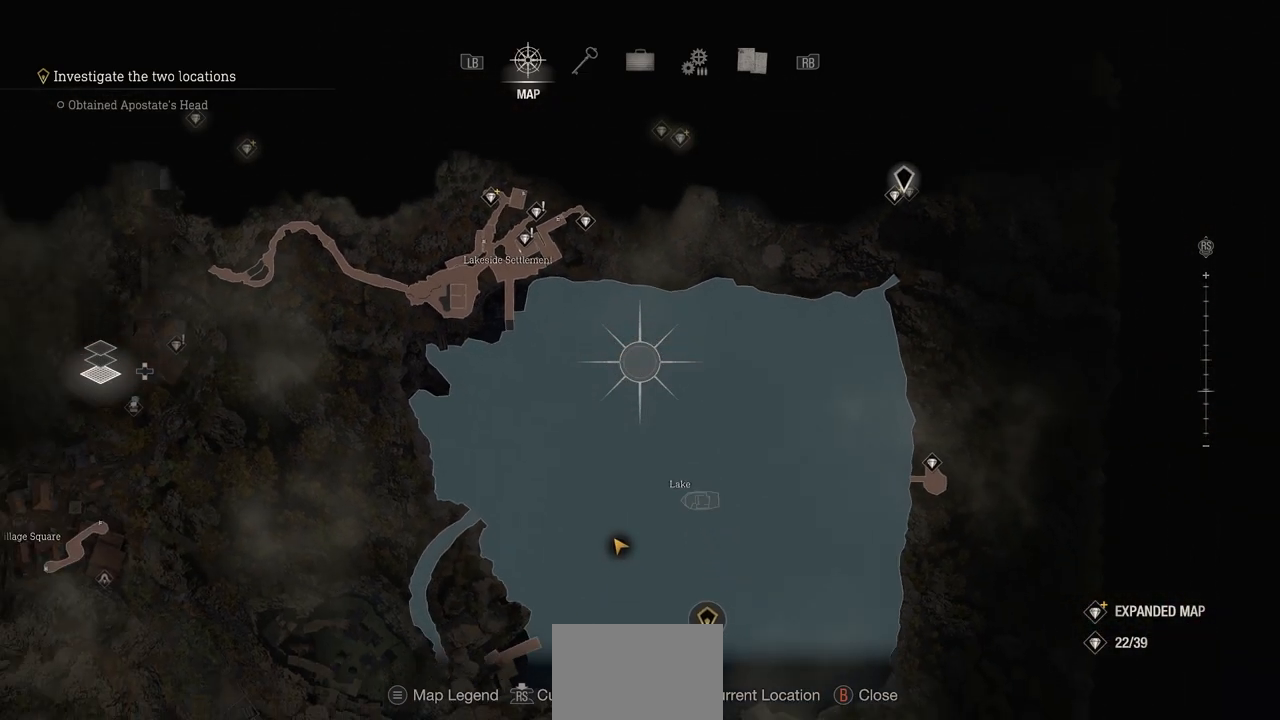
{"buttons": [], "left_stick": "down-right", "right_stick": "center", "events": [[183, "left_stick", "down-right"]]}